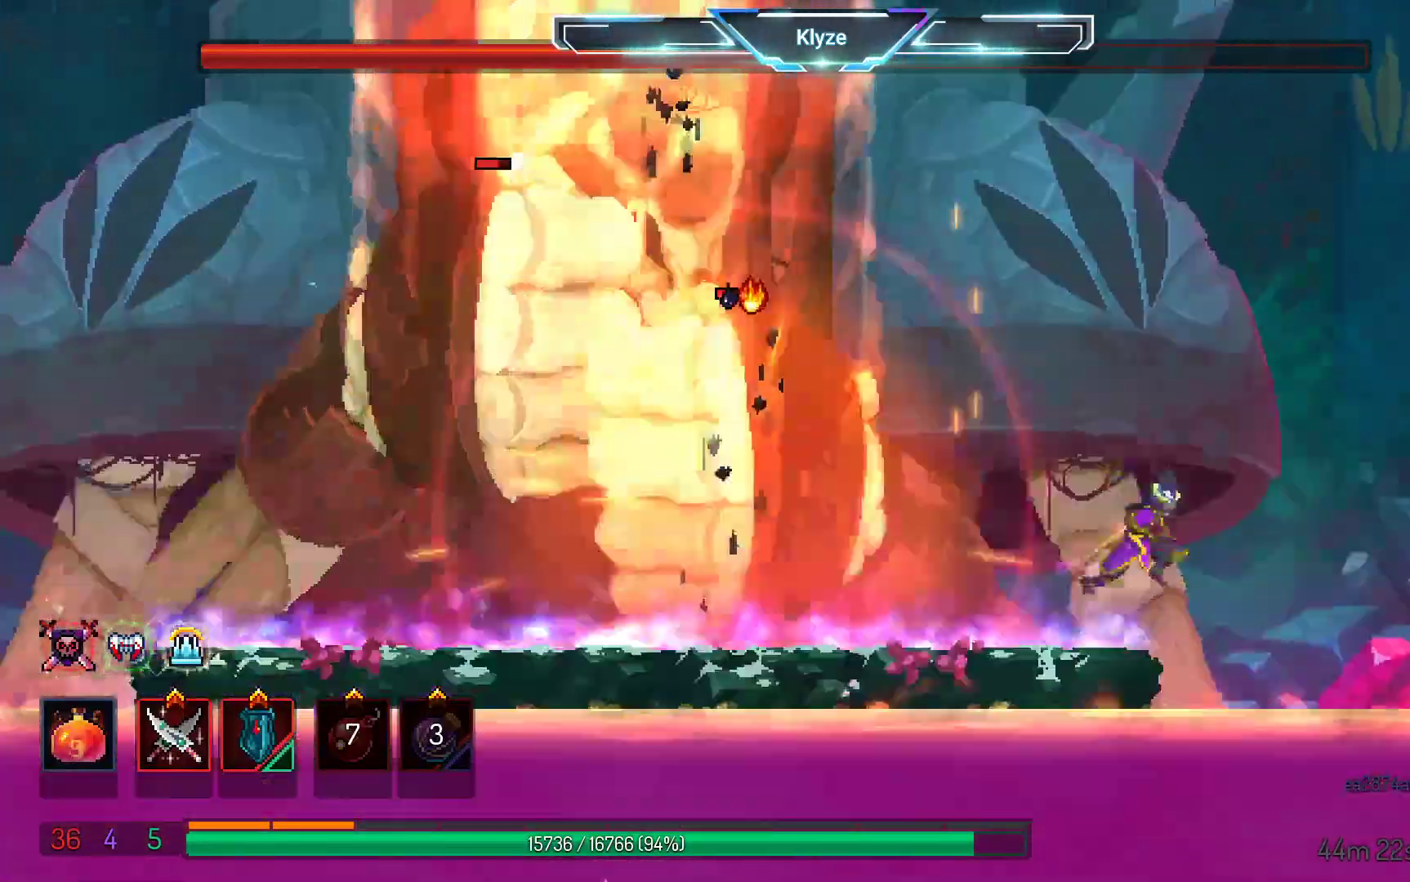
Gameplay with a controller (Xbox layout); each line is a JSON object with the inputs held at the frame after it (dt_ms = milliseconds from this image to that frame). "events" lists button and stick changes between this image and that frame as [ms after this image, input, new state], when the widget could be followed in between. Not read: L3 R3.
{"dt_ms": 500, "buttons": [], "left_stick": "center", "right_stick": "center", "events": [[67, "A", "up"], [183, "A", "down"], [433, "A", "up"]]}
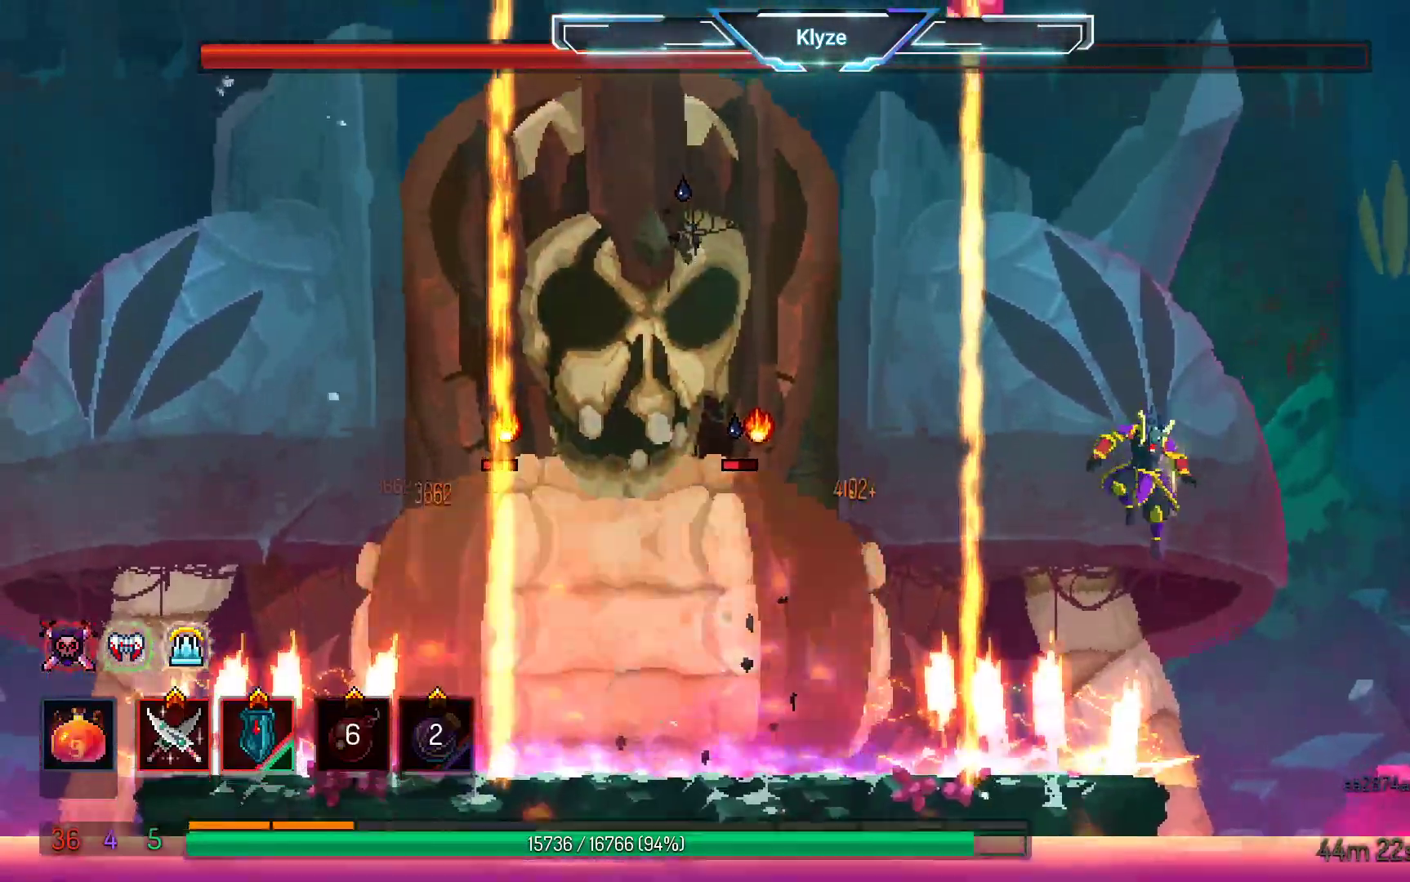
{"dt_ms": 500, "buttons": [], "left_stick": "center", "right_stick": "center", "events": [[383, "DPAD_LEFT", "down"], [483, "DPAD_LEFT", "up"]]}
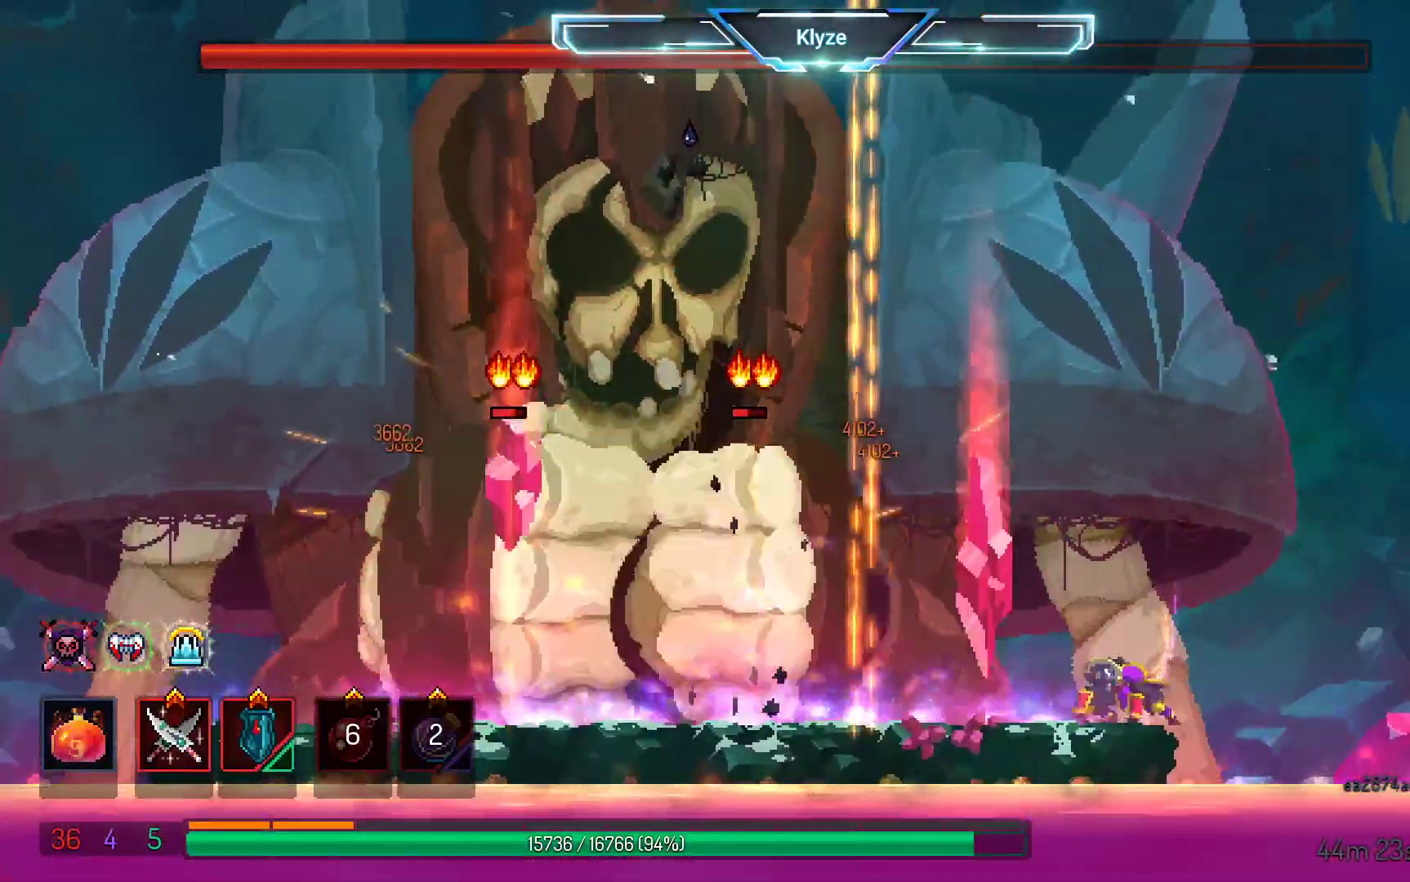
{"dt_ms": 500, "buttons": [], "left_stick": "center", "right_stick": "center", "events": [[317, "R2", "down"], [467, "R2", "up"]]}
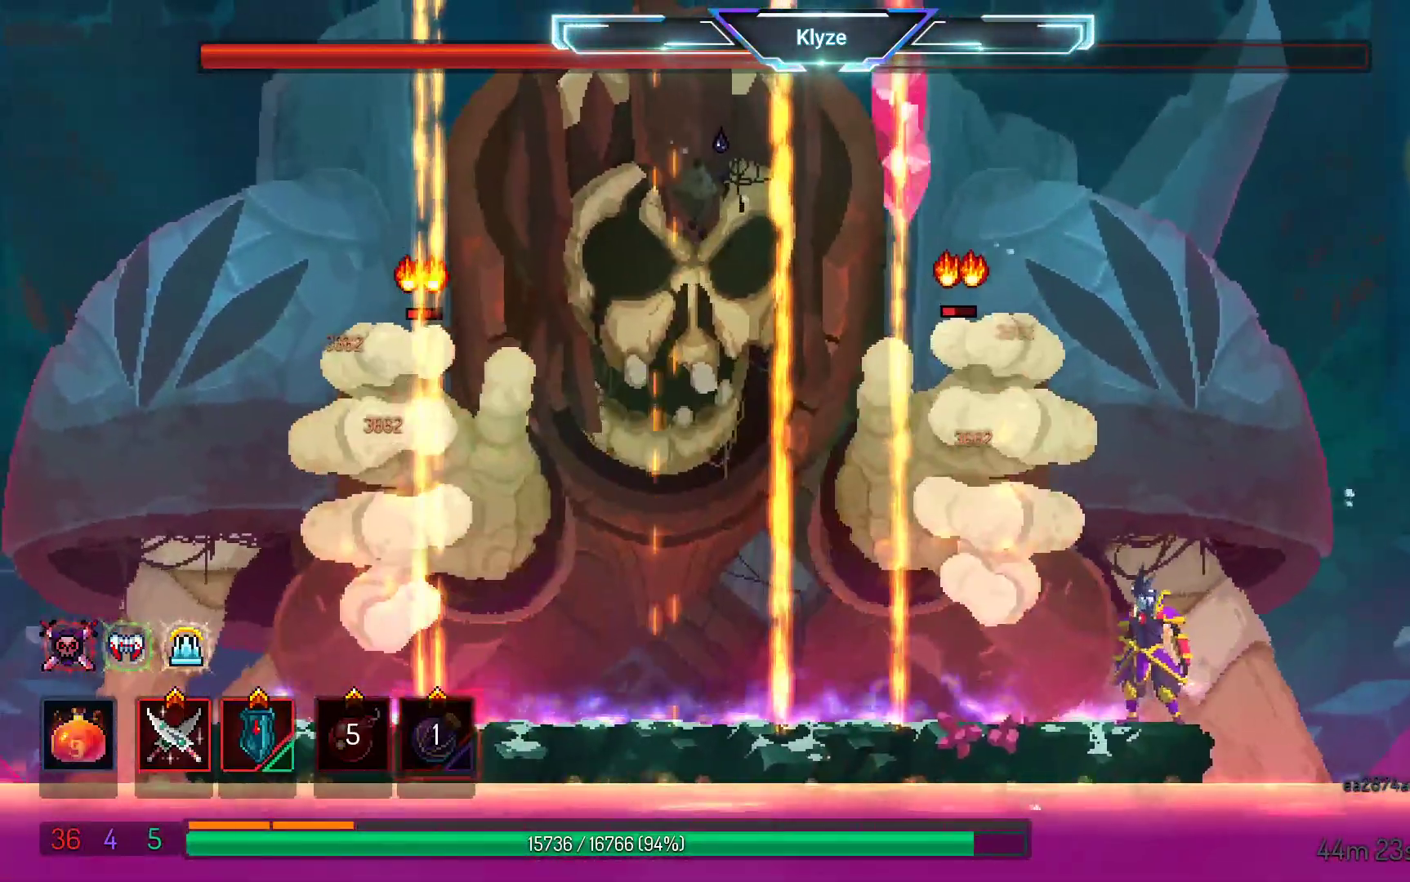
{"dt_ms": 500, "buttons": [], "left_stick": "center", "right_stick": "center", "events": [[200, "L2", "down"], [417, "L2", "up"]]}
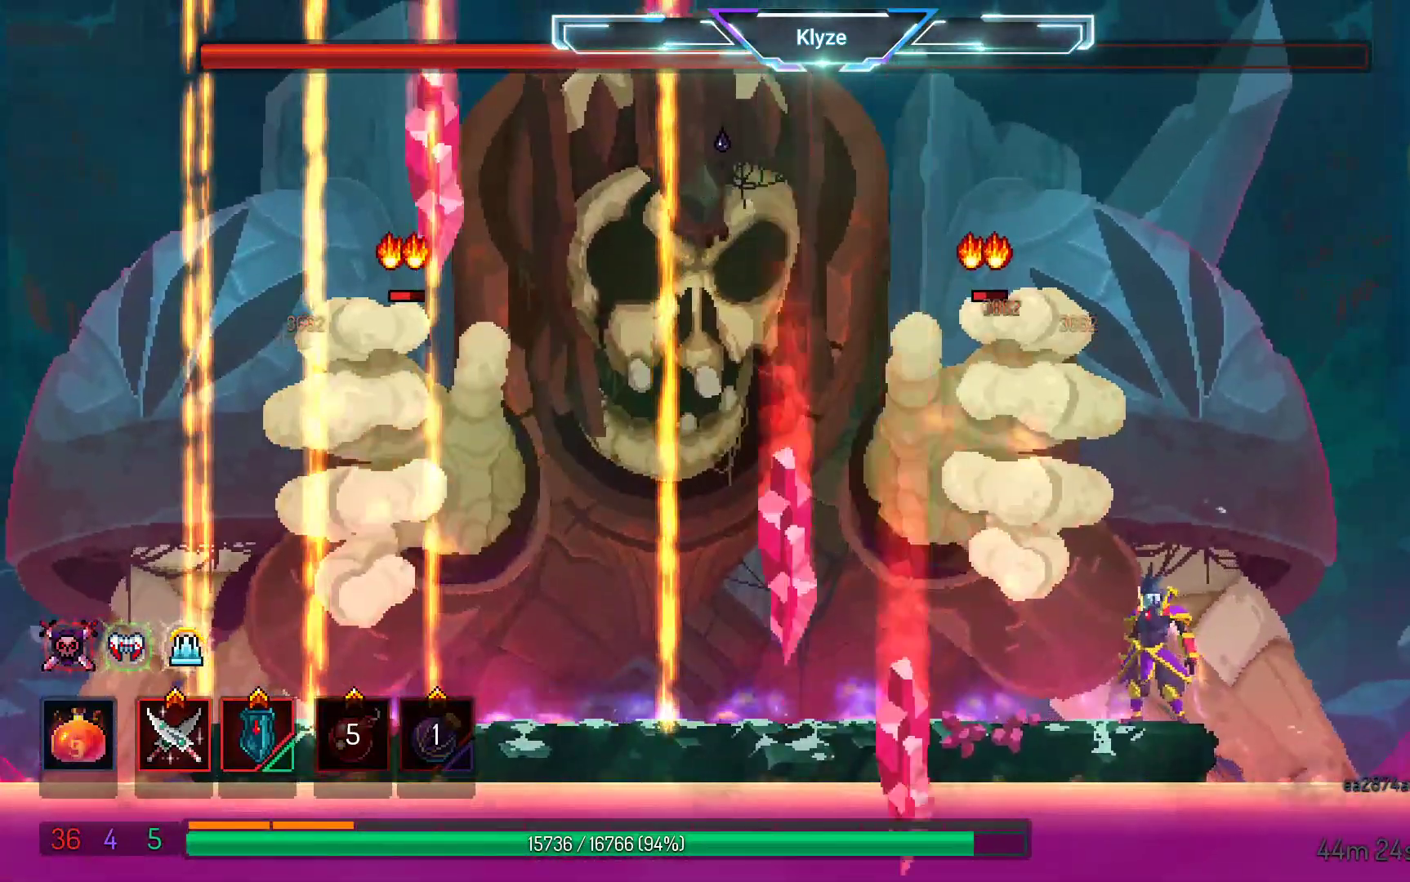
{"dt_ms": 500, "buttons": [], "left_stick": "center", "right_stick": "center", "events": []}
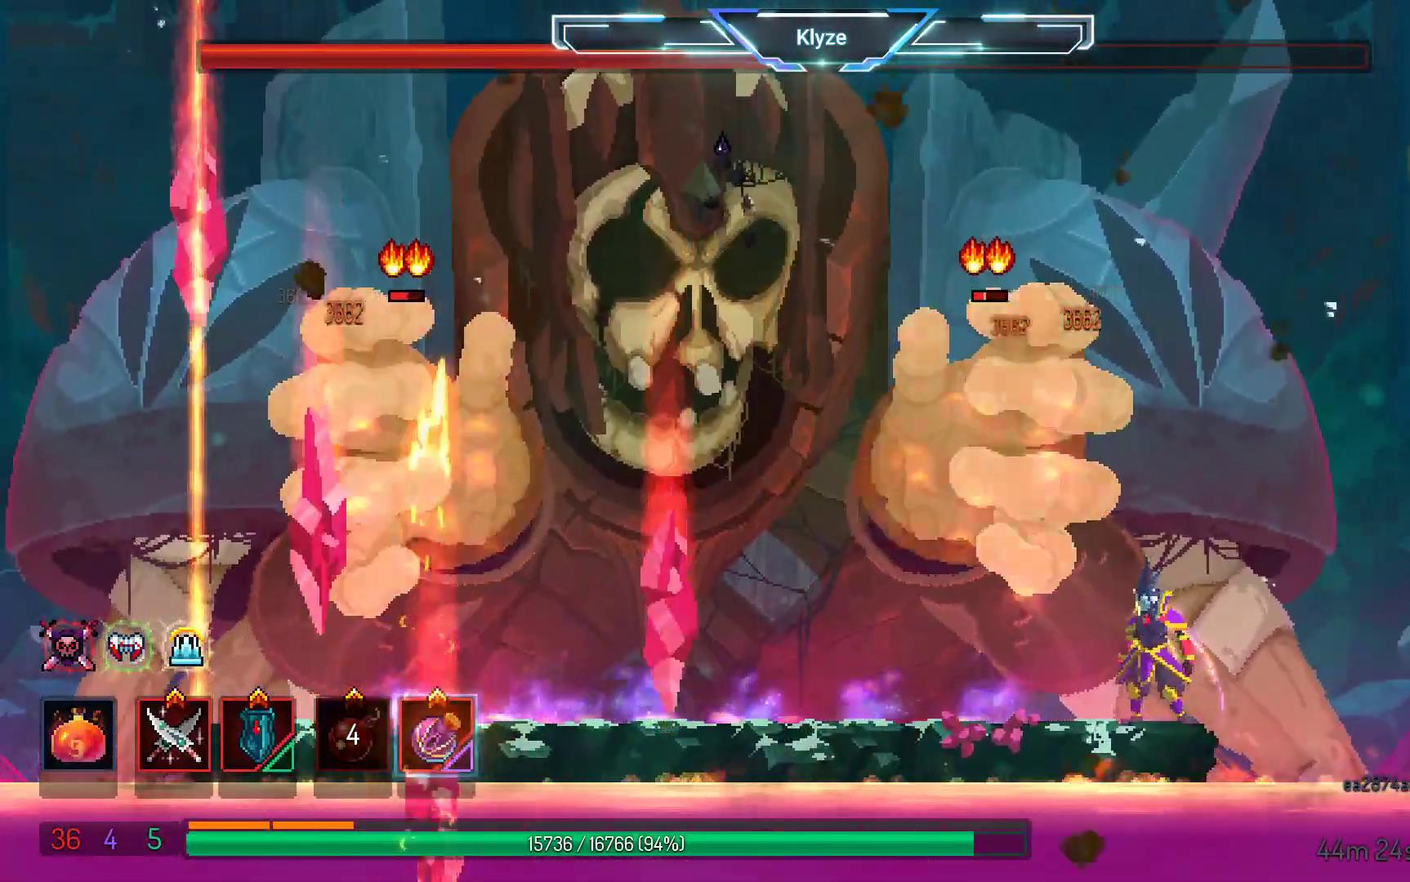
{"dt_ms": 500, "buttons": ["DPAD_LEFT"], "left_stick": "center", "right_stick": "center", "events": [[433, "DPAD_LEFT", "down"]]}
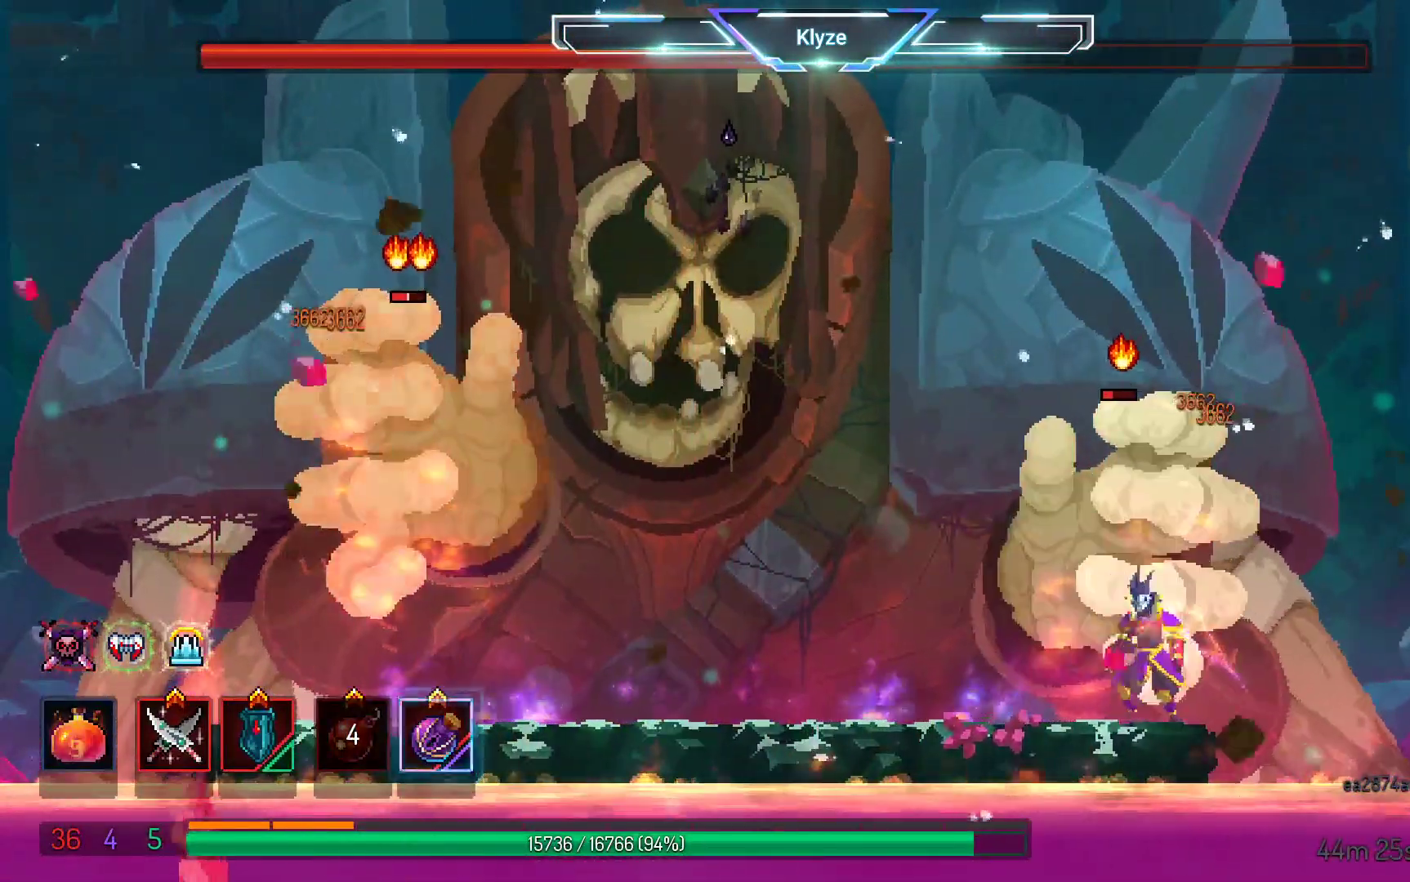
{"dt_ms": 500, "buttons": ["DPAD_LEFT"], "left_stick": "center", "right_stick": "center", "events": []}
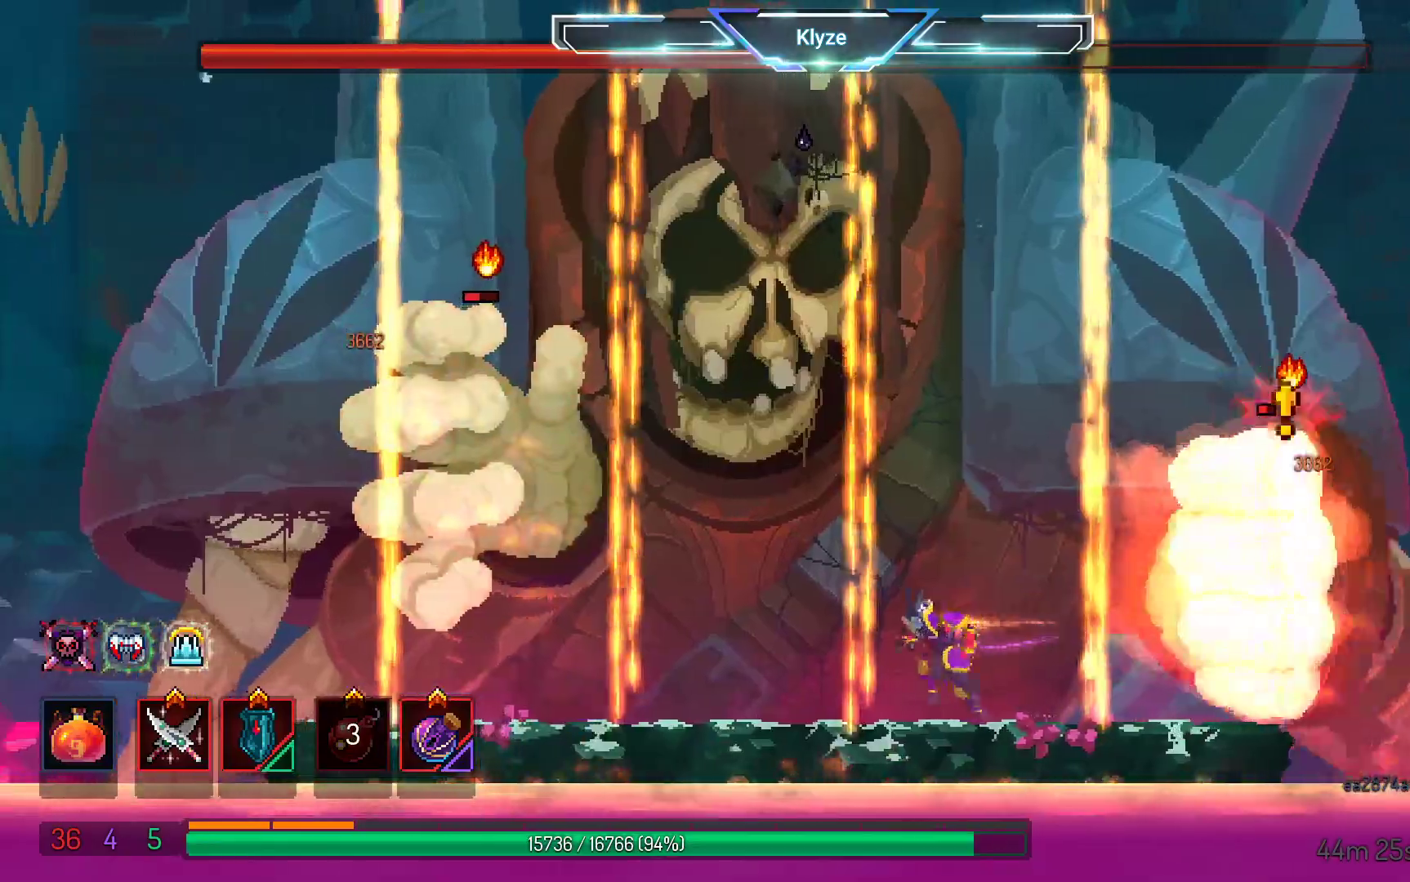
{"dt_ms": 500, "buttons": ["Y", "R1", "DPAD_RIGHT"], "left_stick": "center", "right_stick": "center", "events": [[333, "DPAD_LEFT", "up"], [417, "DPAD_RIGHT", "down"], [433, "Y", "down"], [450, "R1", "down"]]}
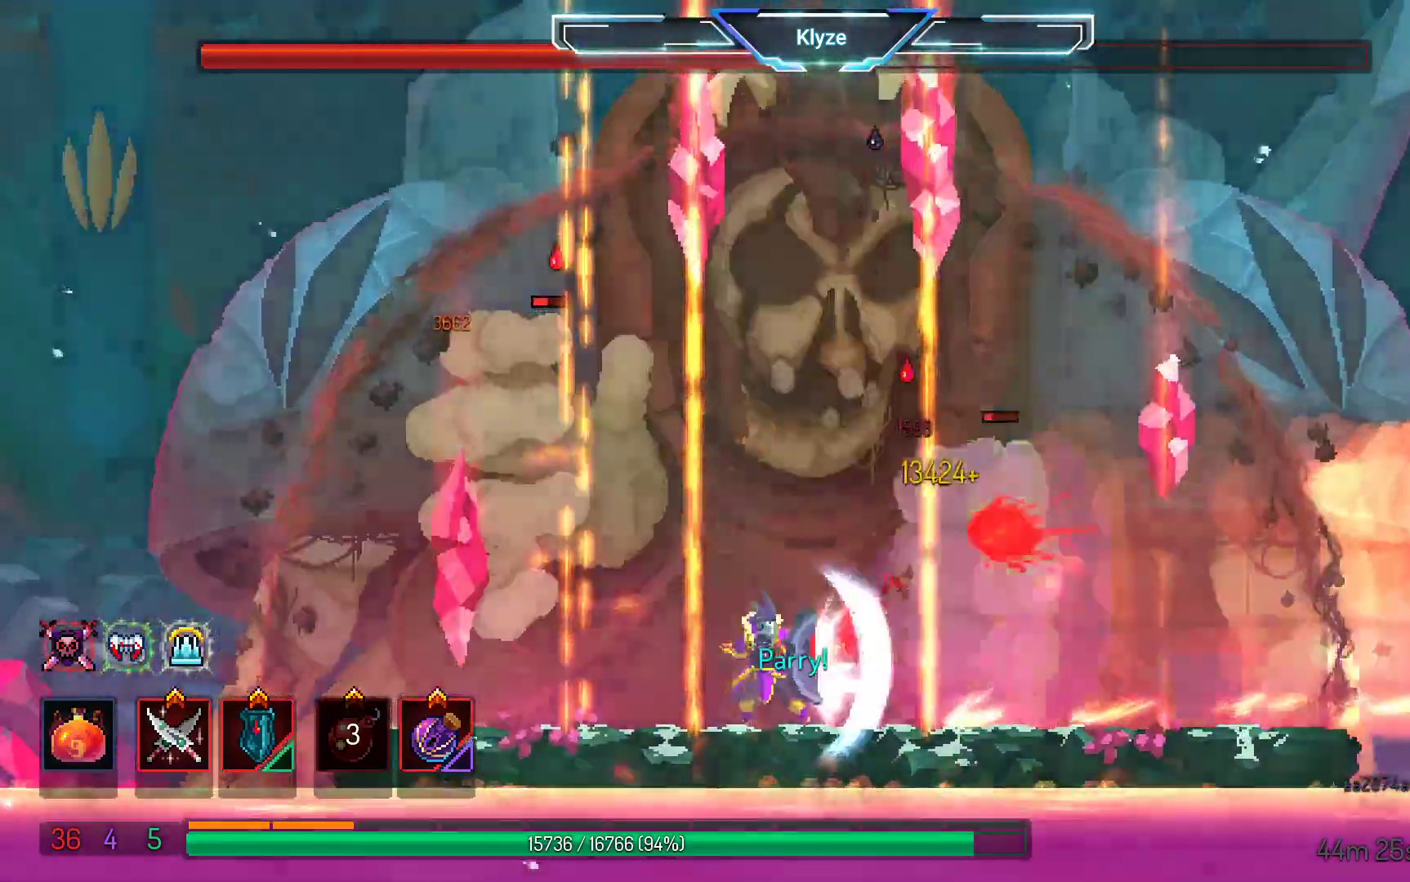
{"dt_ms": 500, "buttons": ["B", "DPAD_RIGHT"], "left_stick": "center", "right_stick": "center", "events": [[17, "R1", "up"], [33, "DPAD_RIGHT", "up"], [83, "Y", "up"], [167, "DPAD_RIGHT", "down"], [250, "B", "down"], [367, "B", "up"], [467, "B", "down"]]}
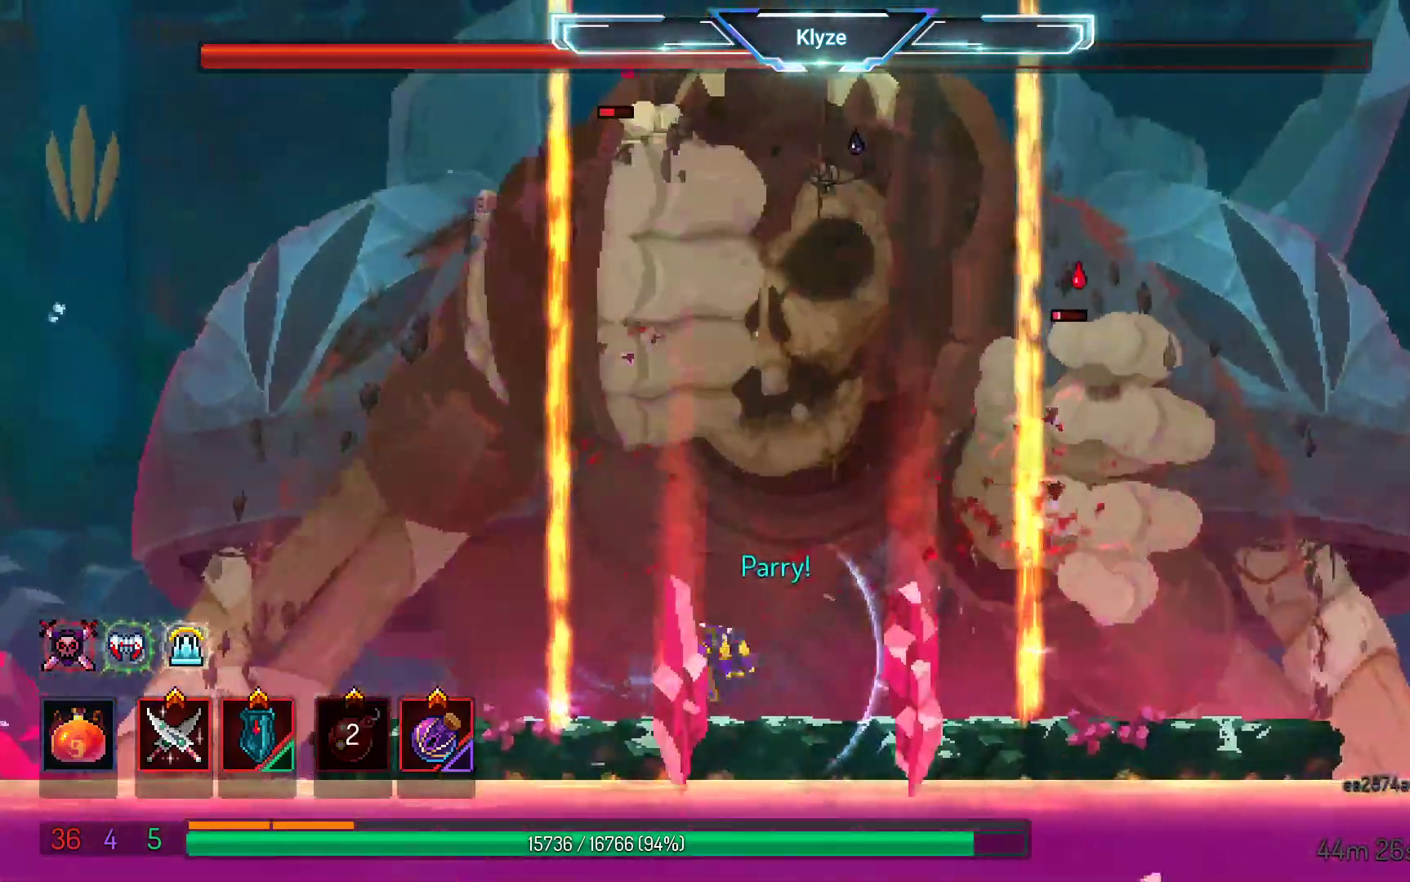
{"dt_ms": 500, "buttons": ["DPAD_RIGHT"], "left_stick": "center", "right_stick": "center", "events": [[117, "B", "up"], [183, "DPAD_RIGHT", "up"], [250, "DPAD_RIGHT", "down"]]}
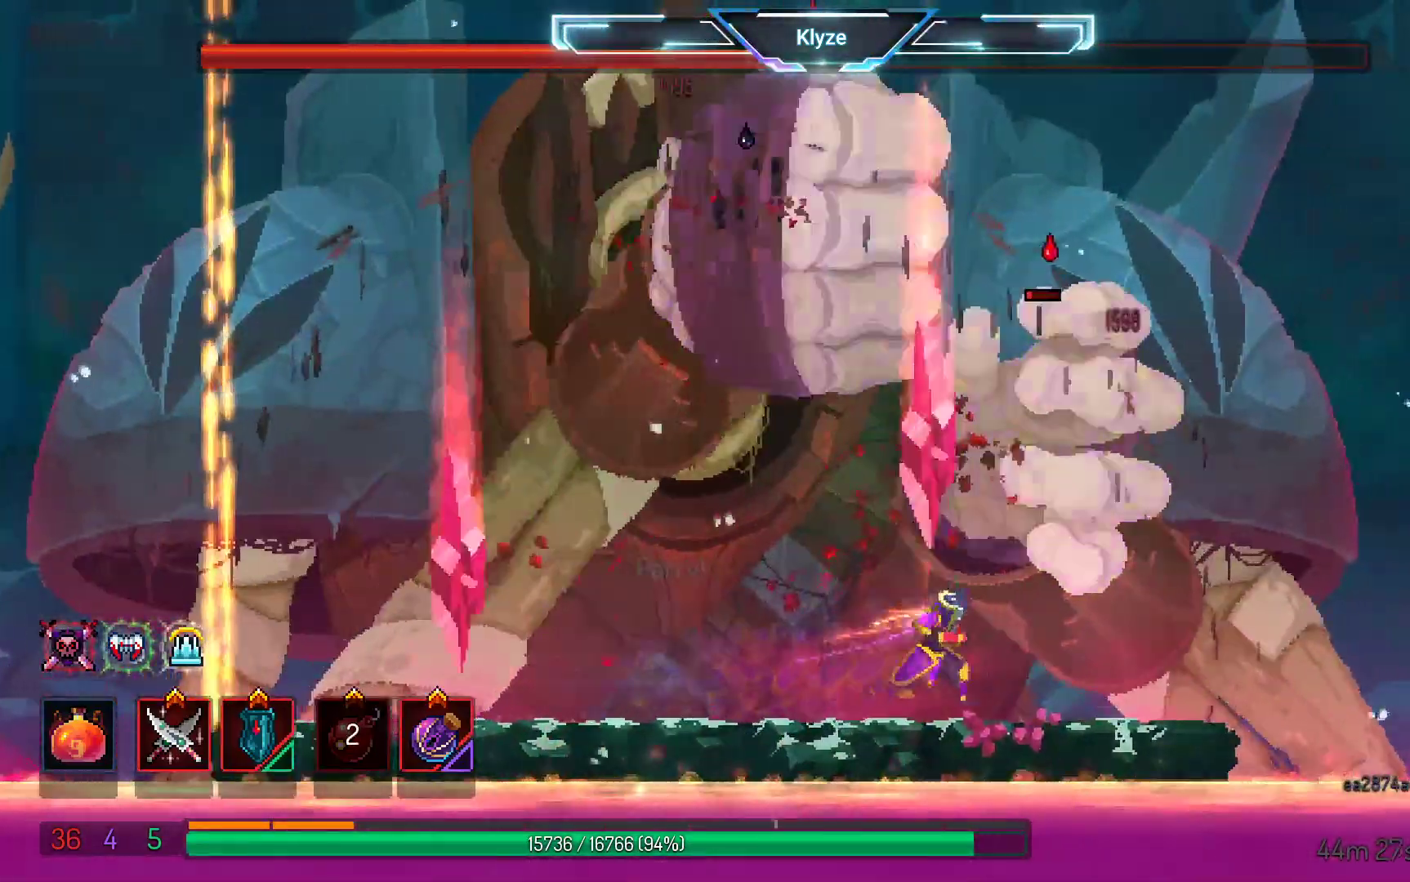
{"dt_ms": 500, "buttons": ["DPAD_LEFT"], "left_stick": "center", "right_stick": "center", "events": [[317, "A", "down"], [350, "DPAD_RIGHT", "up"], [483, "DPAD_LEFT", "down"], [500, "A", "up"]]}
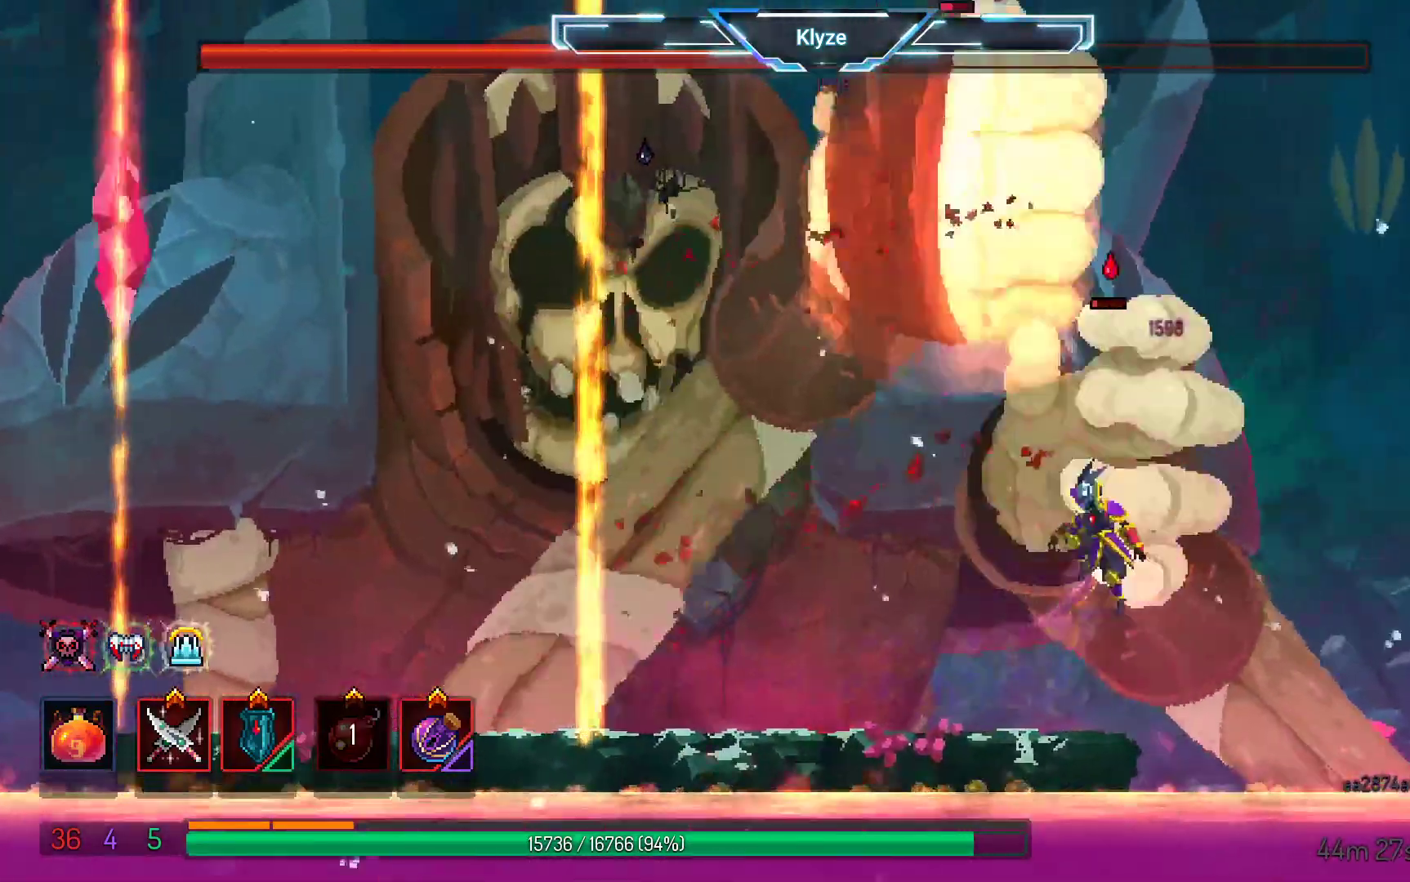
{"dt_ms": 500, "buttons": ["DPAD_LEFT"], "left_stick": "center", "right_stick": "center", "events": [[300, "B", "down"], [467, "B", "up"]]}
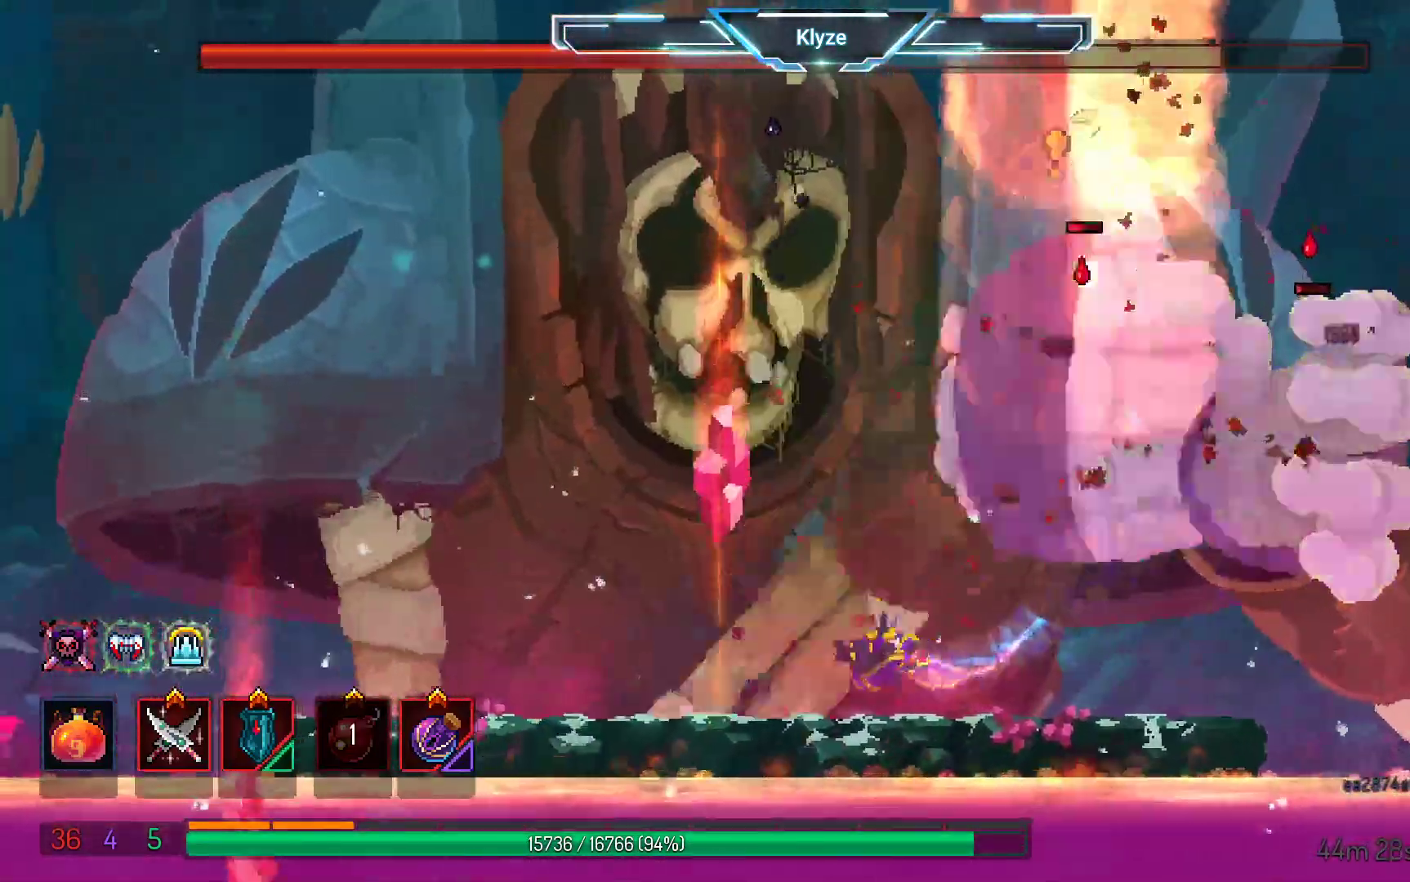
{"dt_ms": 500, "buttons": ["DPAD_LEFT"], "left_stick": "center", "right_stick": "center"}
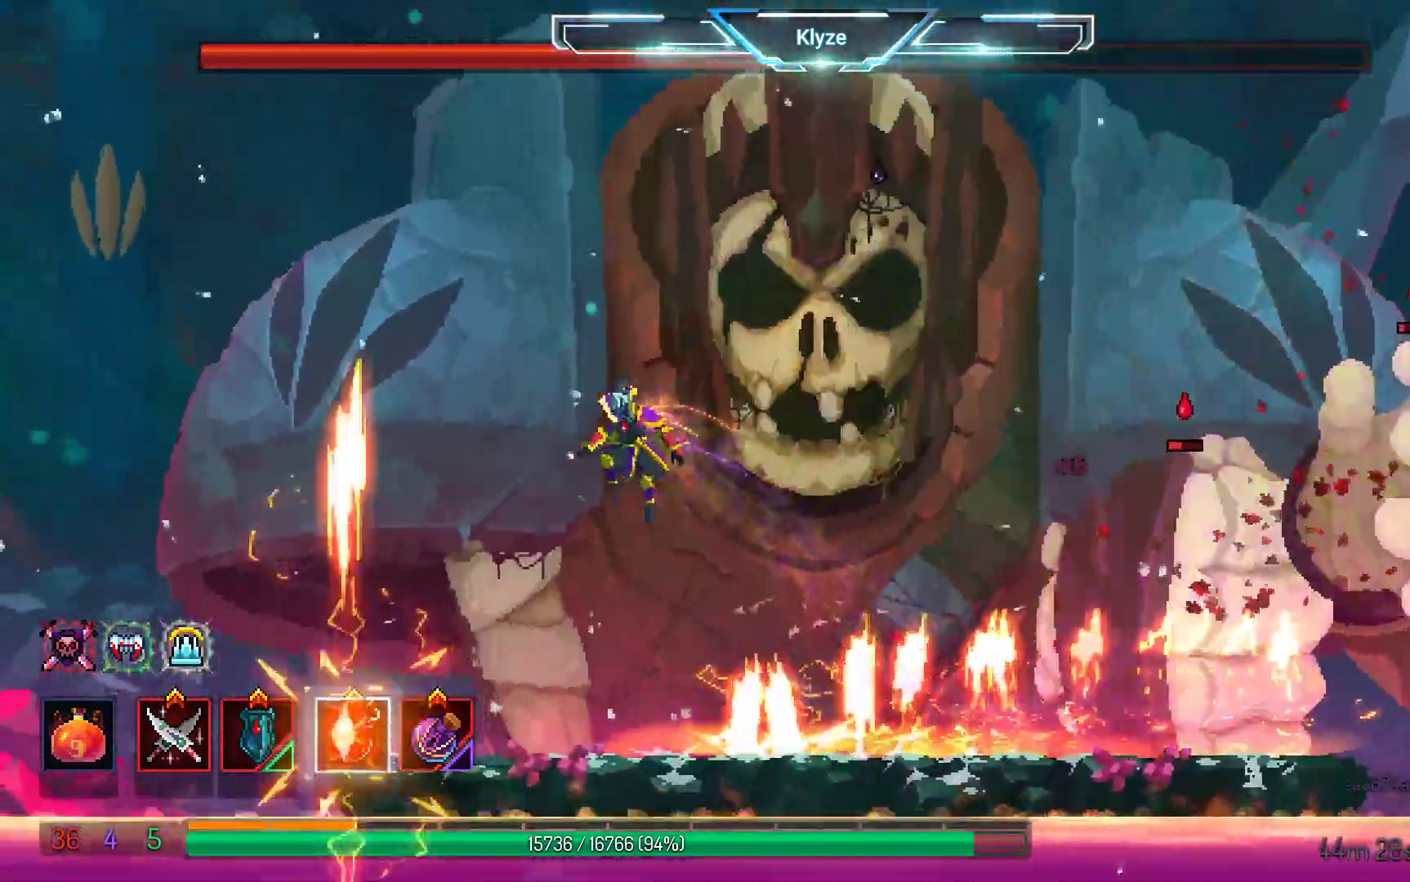
{"dt_ms": 500, "buttons": ["DPAD_RIGHT"], "left_stick": "center", "right_stick": "center", "events": [[83, "DPAD_LEFT", "up"], [217, "DPAD_RIGHT", "down"]]}
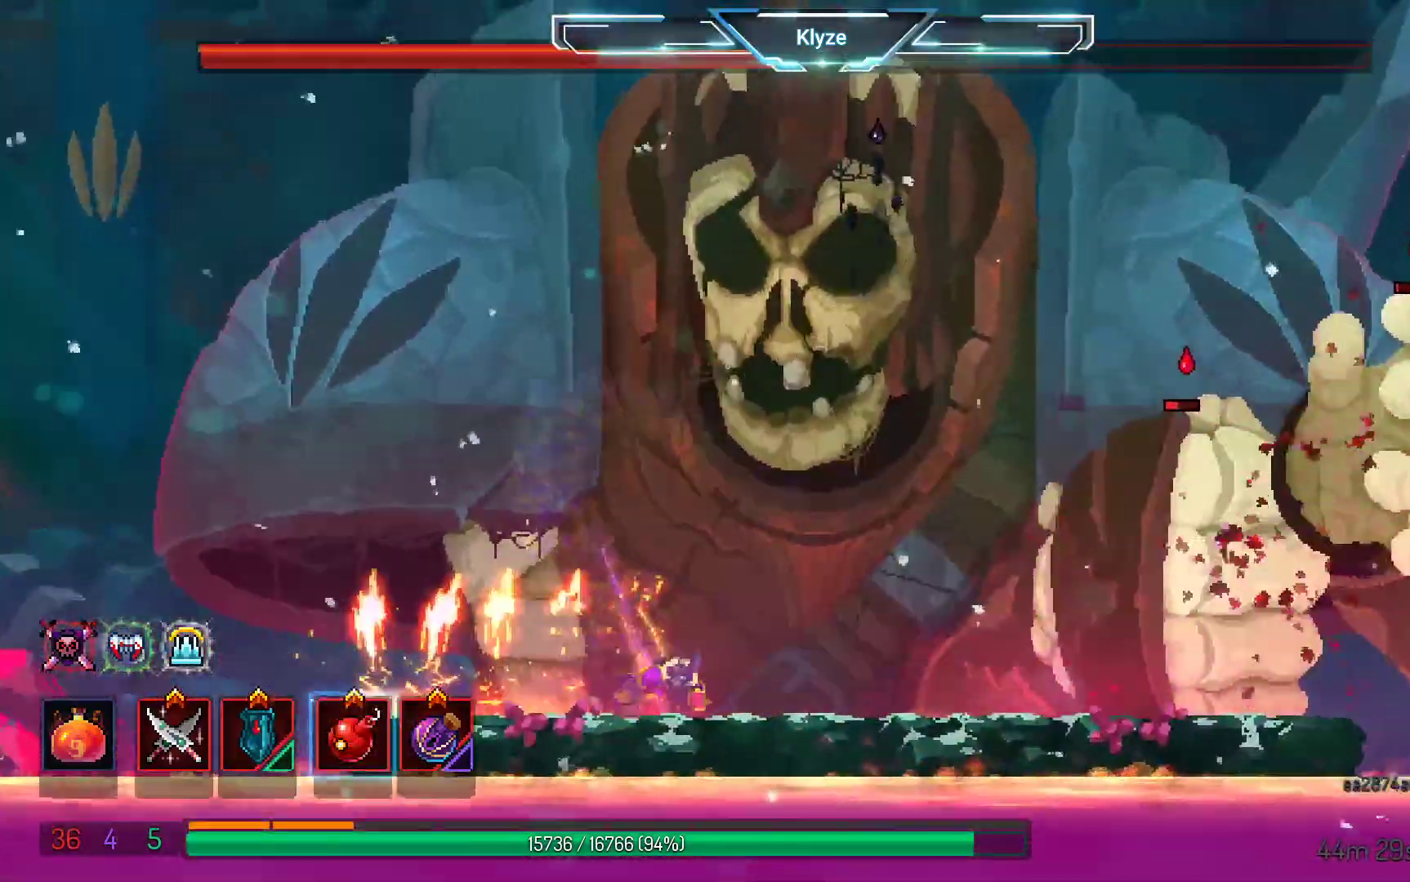
{"dt_ms": 500, "buttons": ["X"], "left_stick": "center", "right_stick": "center", "events": [[67, "A", "down"], [217, "A", "up"], [283, "A", "down"], [417, "right_stick", "down"], [450, "A", "up"], [450, "DPAD_RIGHT", "up"], [483, "X", "down"], [483, "right_stick", "center"]]}
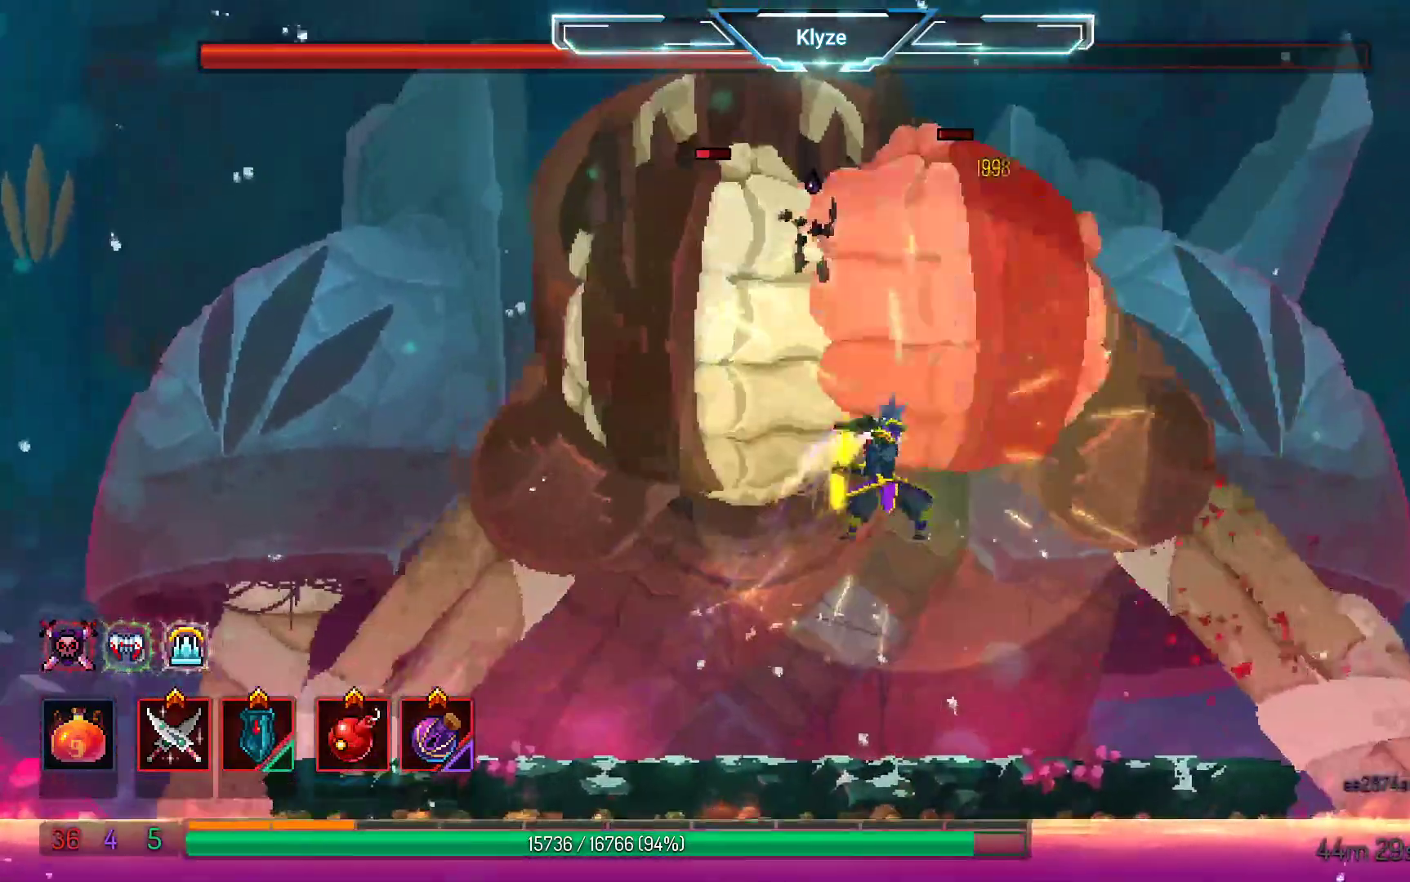
{"dt_ms": 500, "buttons": ["DPAD_RIGHT"], "left_stick": "center", "right_stick": "center", "events": [[117, "X", "up"], [500, "DPAD_RIGHT", "down"]]}
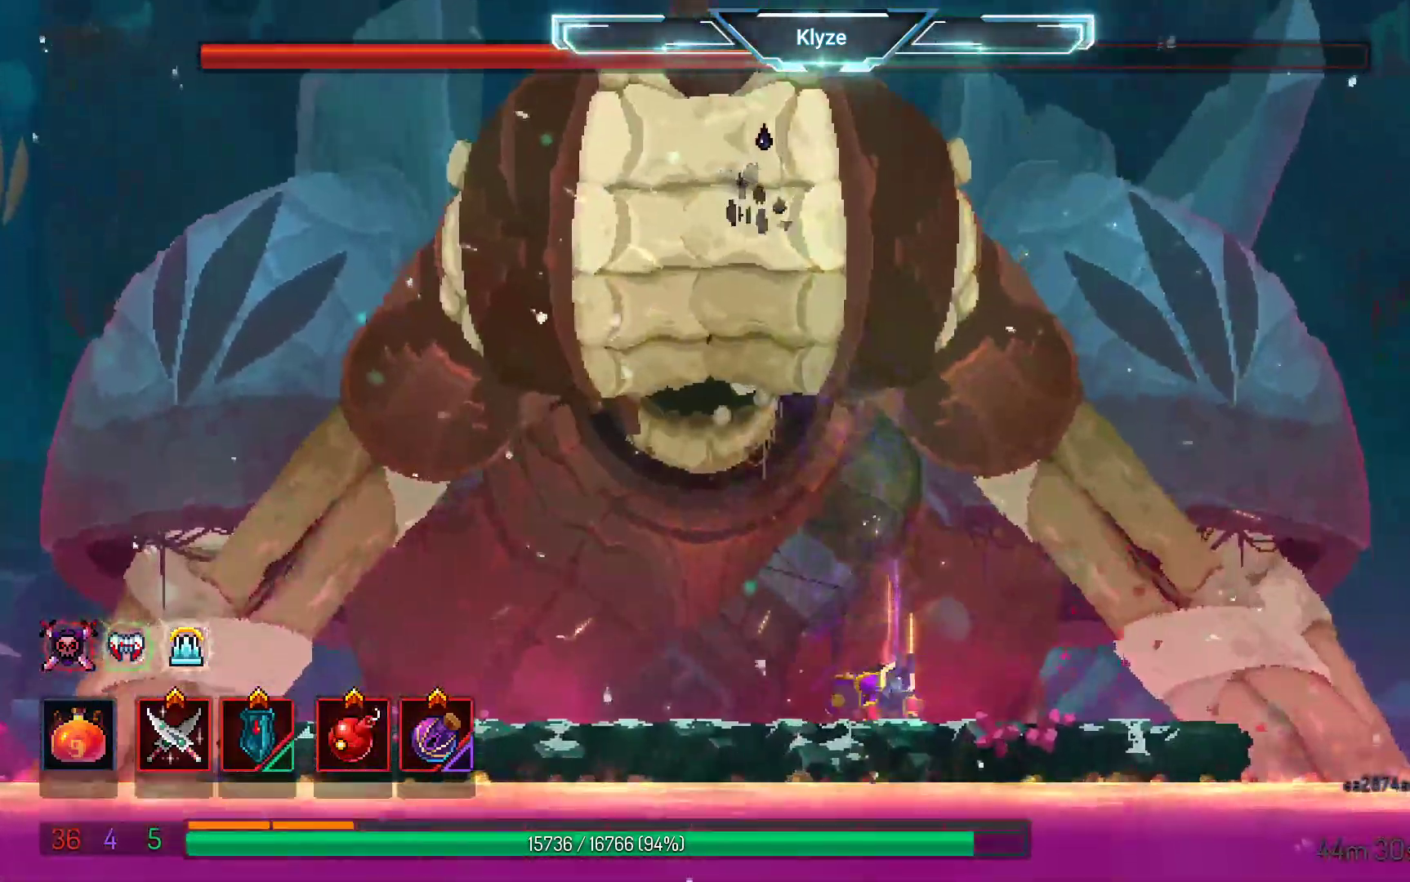
{"dt_ms": 500, "buttons": [], "left_stick": "center", "right_stick": "center", "events": [[367, "DPAD_RIGHT", "up"]]}
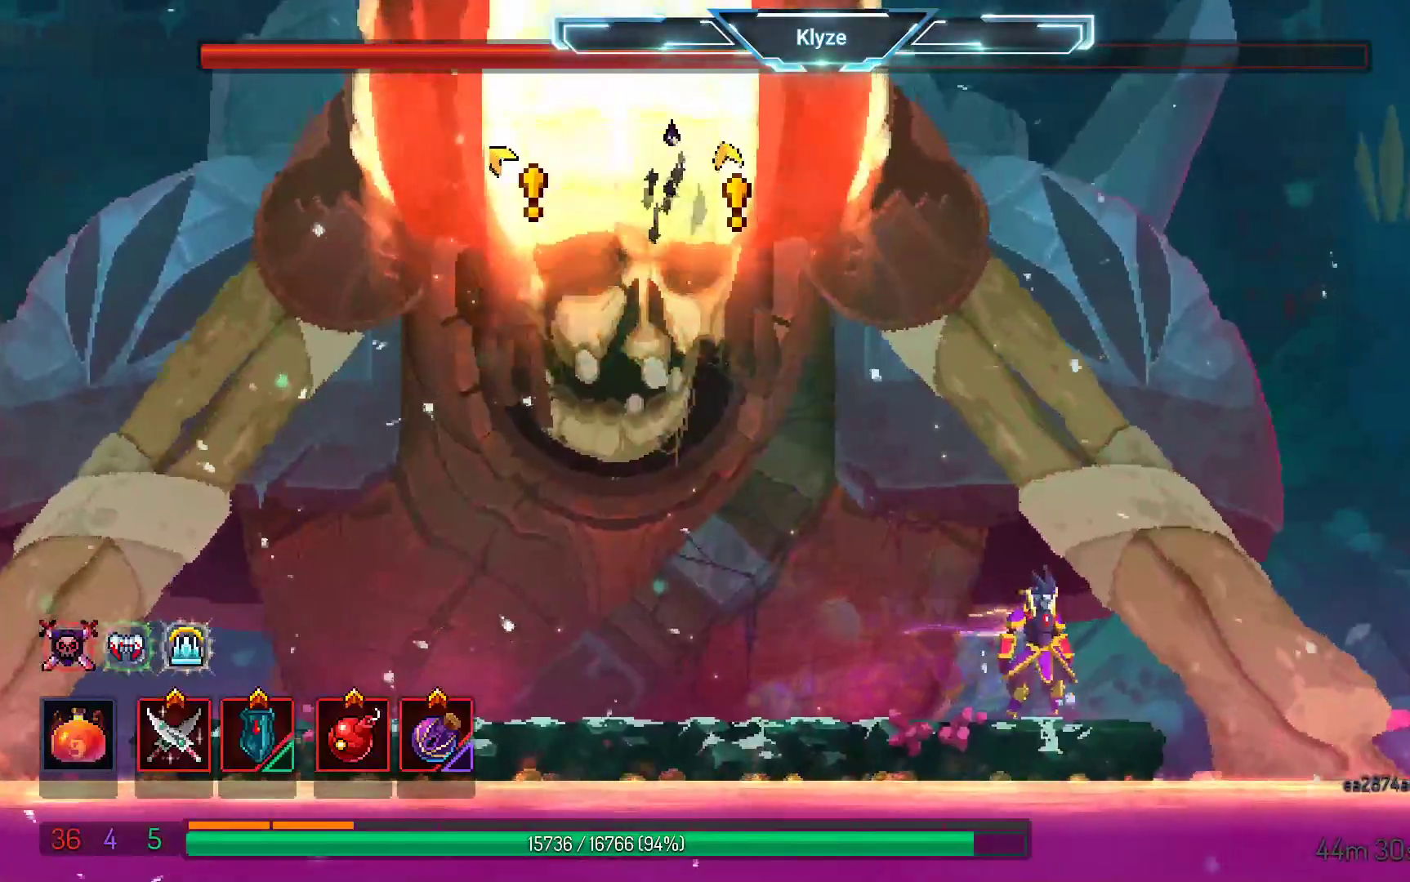
{"dt_ms": 500, "buttons": ["A", "DPAD_LEFT"], "left_stick": "center", "right_stick": "center", "events": [[117, "DPAD_RIGHT", "down"], [250, "A", "down"], [300, "DPAD_RIGHT", "up"], [383, "A", "up"], [433, "DPAD_LEFT", "down"], [467, "A", "down"]]}
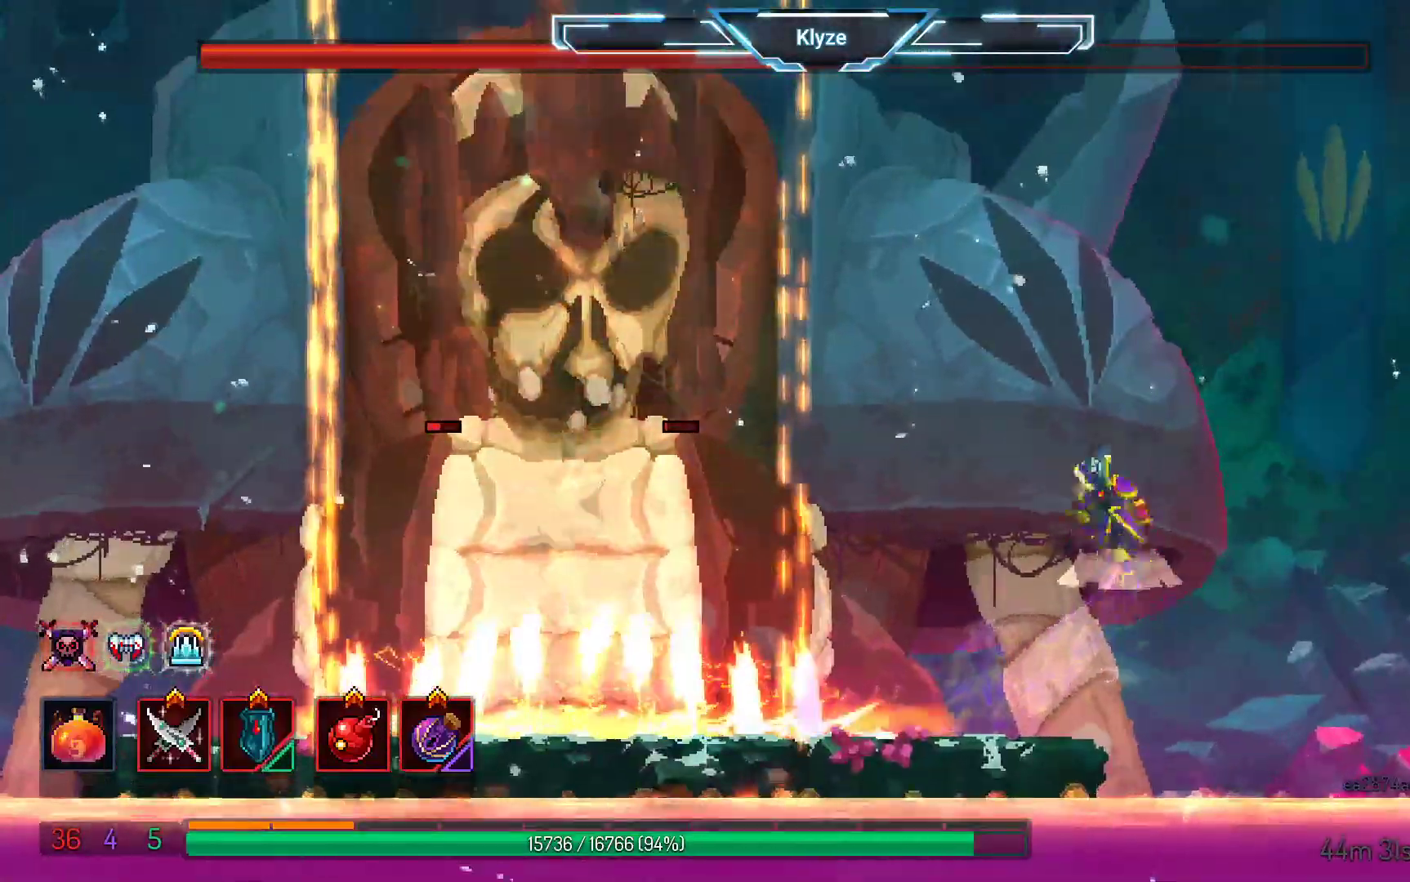
{"dt_ms": 500, "buttons": [], "left_stick": "center", "right_stick": "center", "events": [[100, "A", "up"], [100, "DPAD_LEFT", "up"], [133, "R2", "down"], [317, "R2", "up"]]}
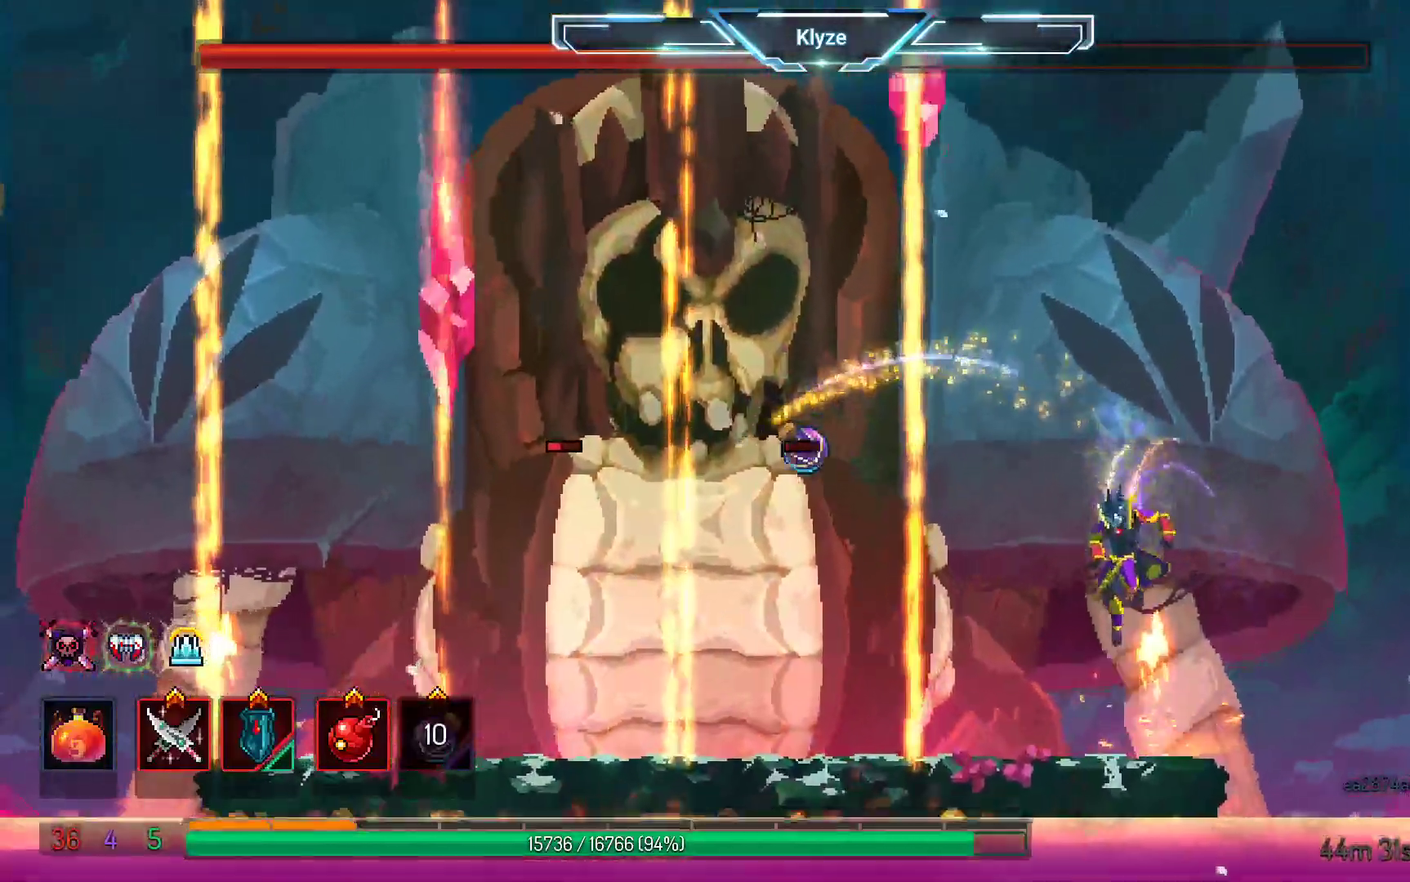
{"dt_ms": 500, "buttons": [], "left_stick": "center", "right_stick": "center", "events": [[250, "DPAD_RIGHT", "down"], [333, "DPAD_RIGHT", "up"]]}
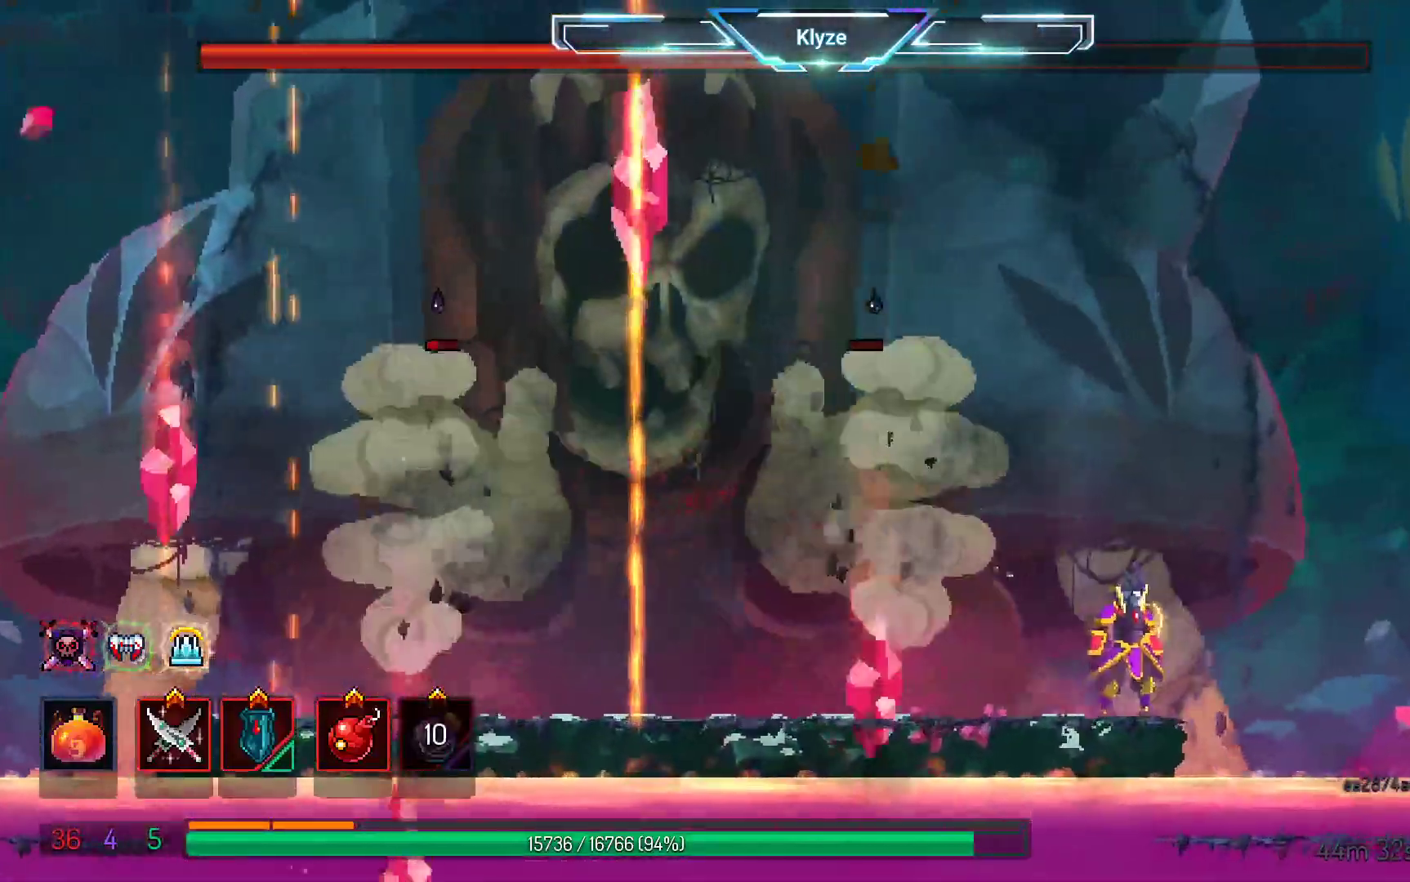
{"dt_ms": 500, "buttons": [], "left_stick": "center", "right_stick": "center", "events": [[350, "DPAD_LEFT", "down"], [433, "DPAD_LEFT", "up"]]}
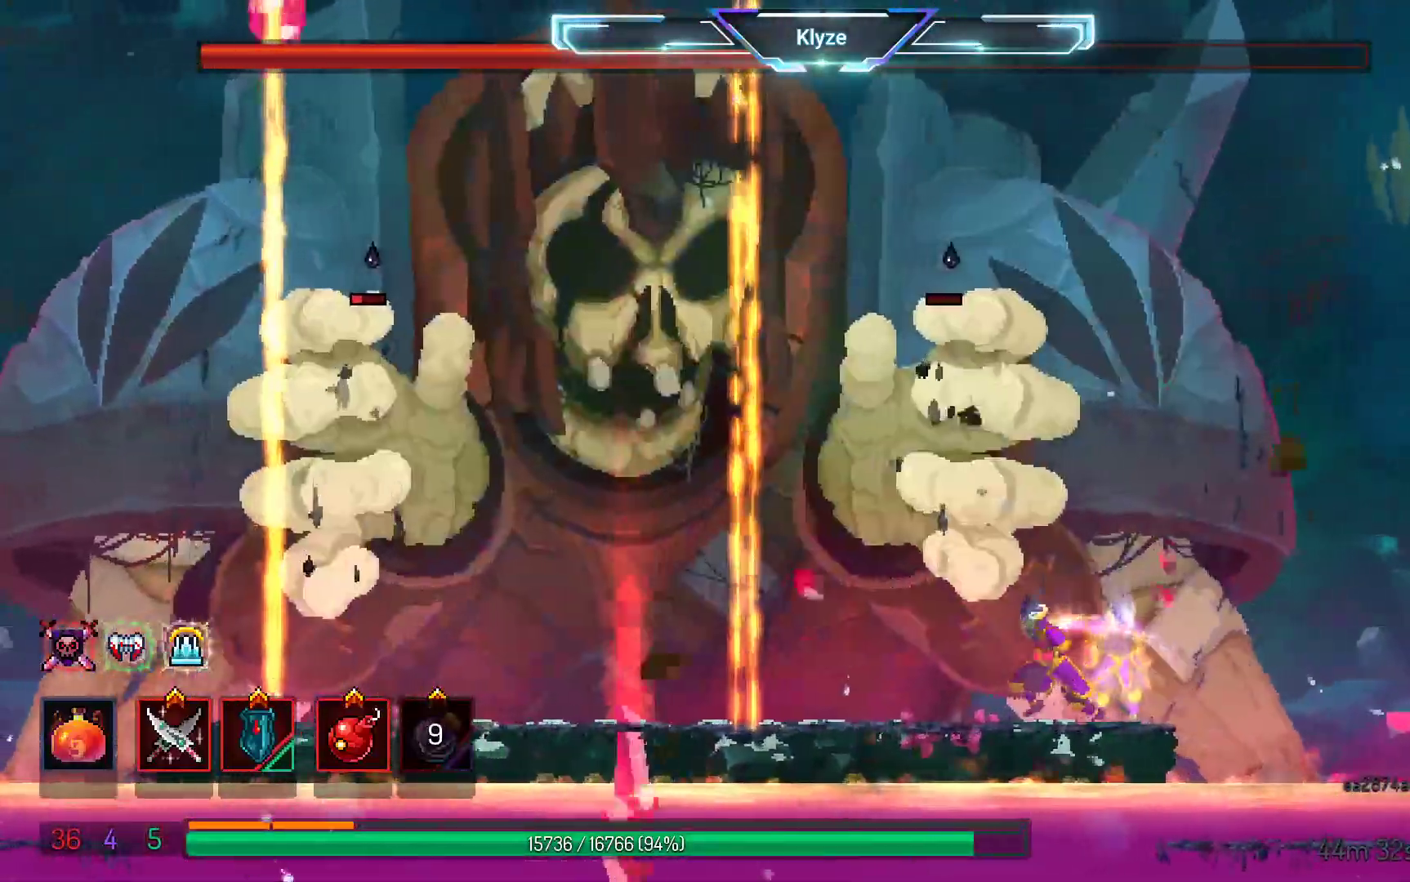
{"dt_ms": 500, "buttons": ["DPAD_RIGHT"], "left_stick": "center", "right_stick": "center", "events": [[417, "DPAD_RIGHT", "down"]]}
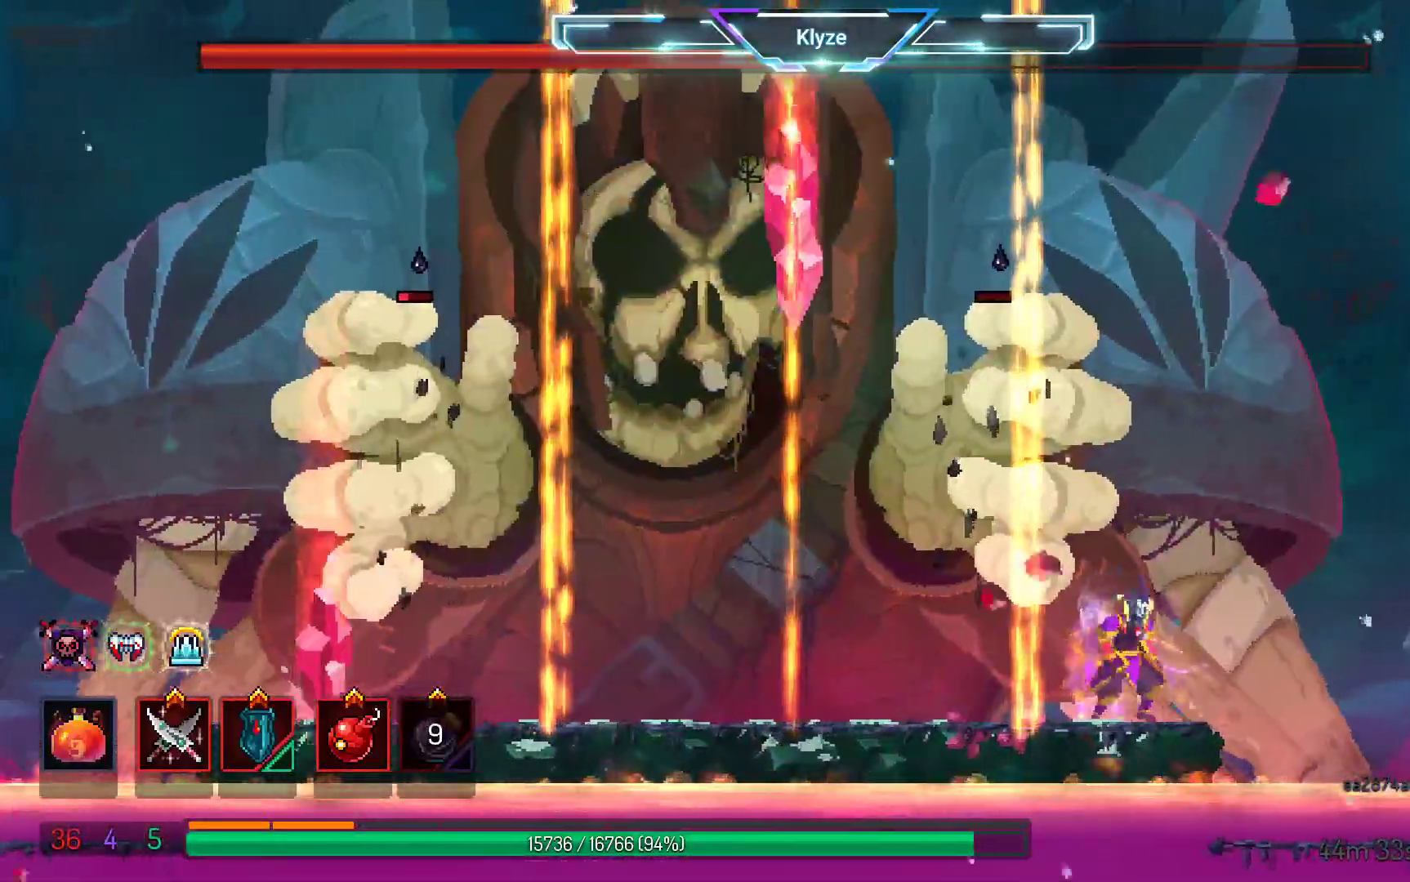
{"dt_ms": 500, "buttons": [], "left_stick": "center", "right_stick": "center", "events": [[33, "DPAD_RIGHT", "up"]]}
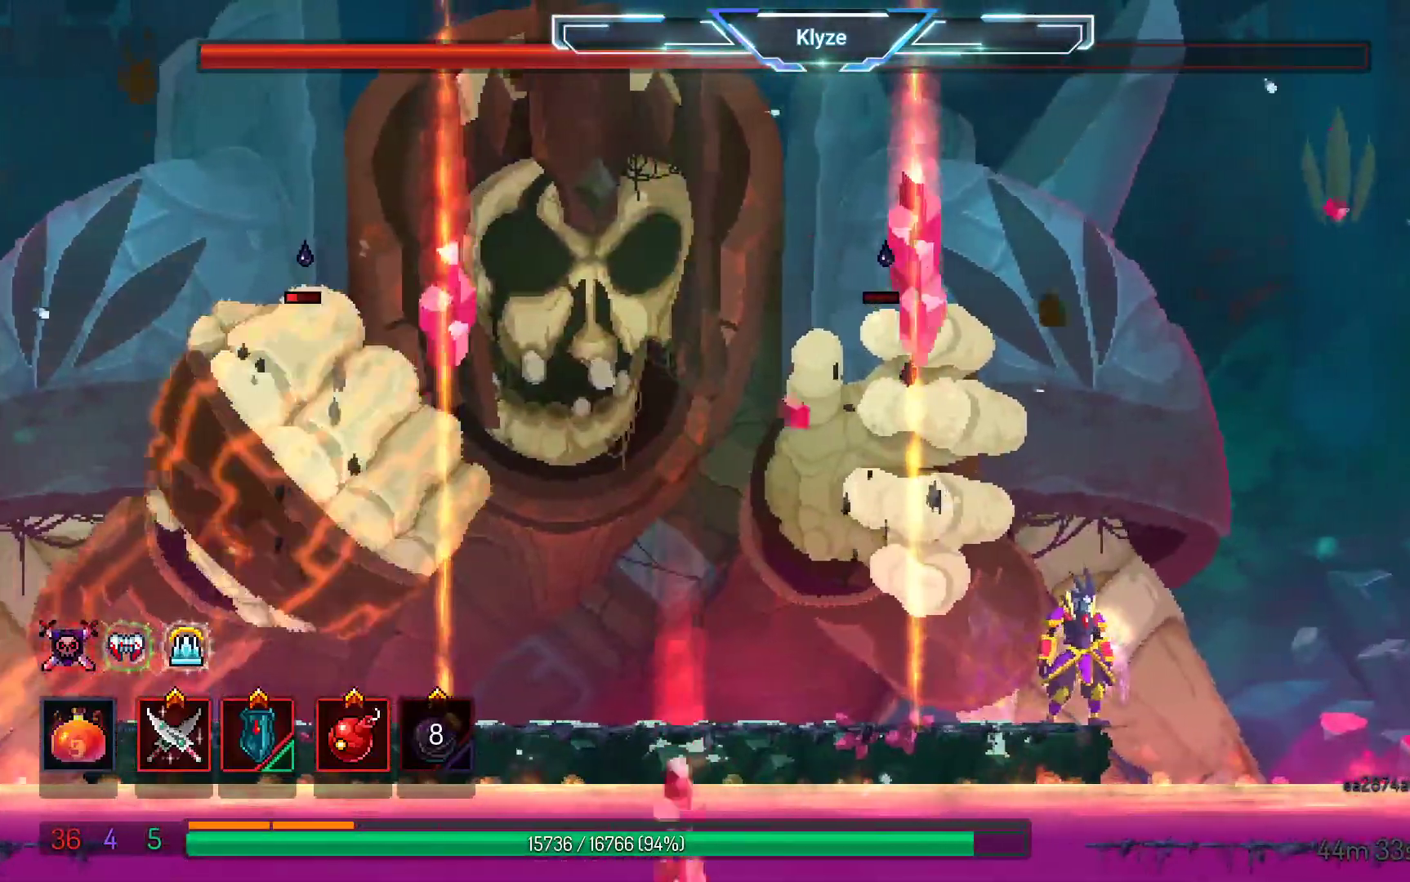
{"dt_ms": 500, "buttons": ["A"], "left_stick": "center", "right_stick": "center", "events": [[417, "A", "down"]]}
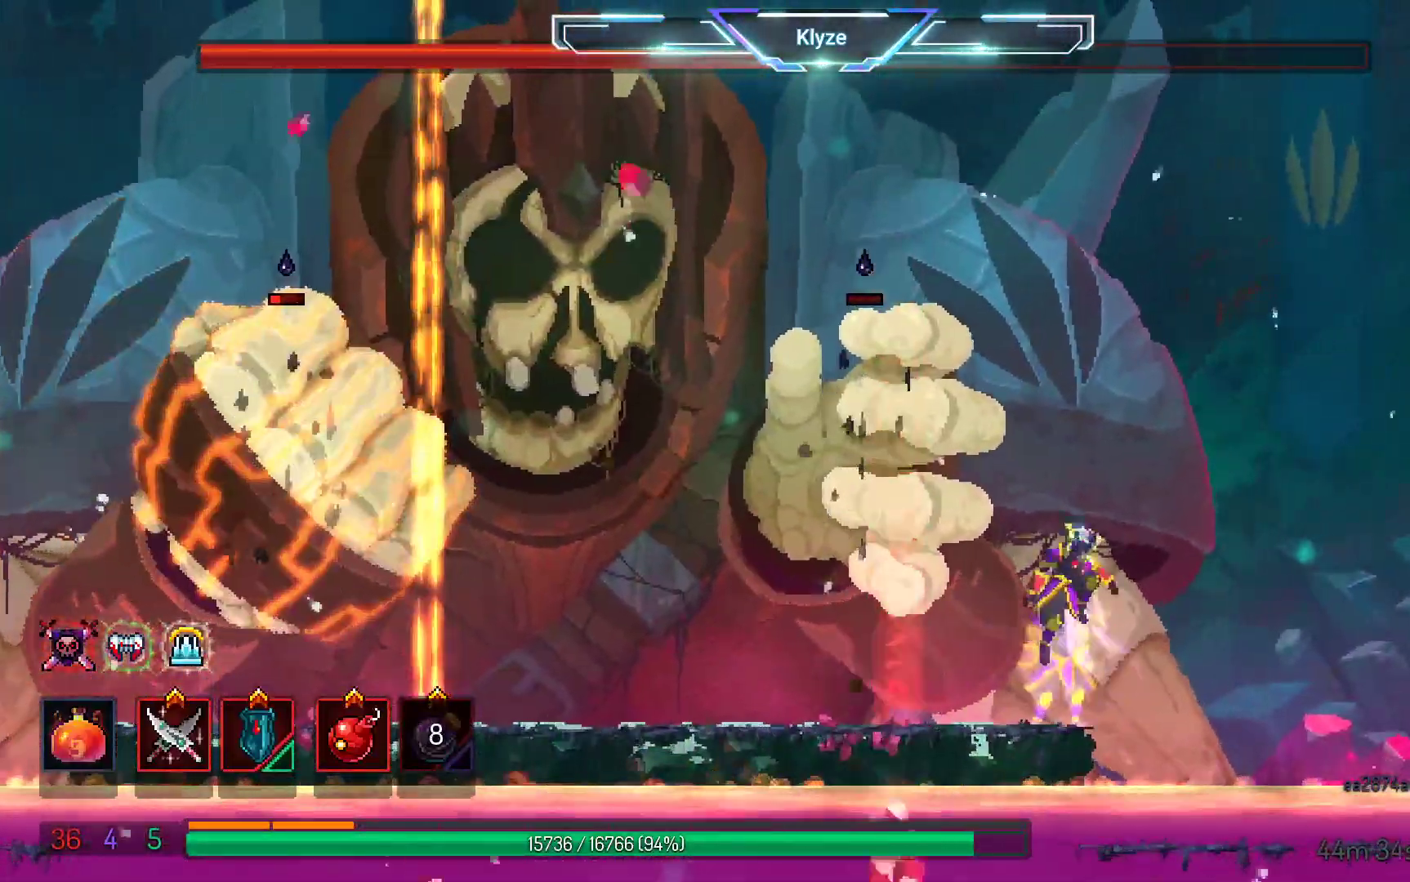
{"dt_ms": 1000, "buttons": [], "left_stick": "center", "right_stick": "center"}
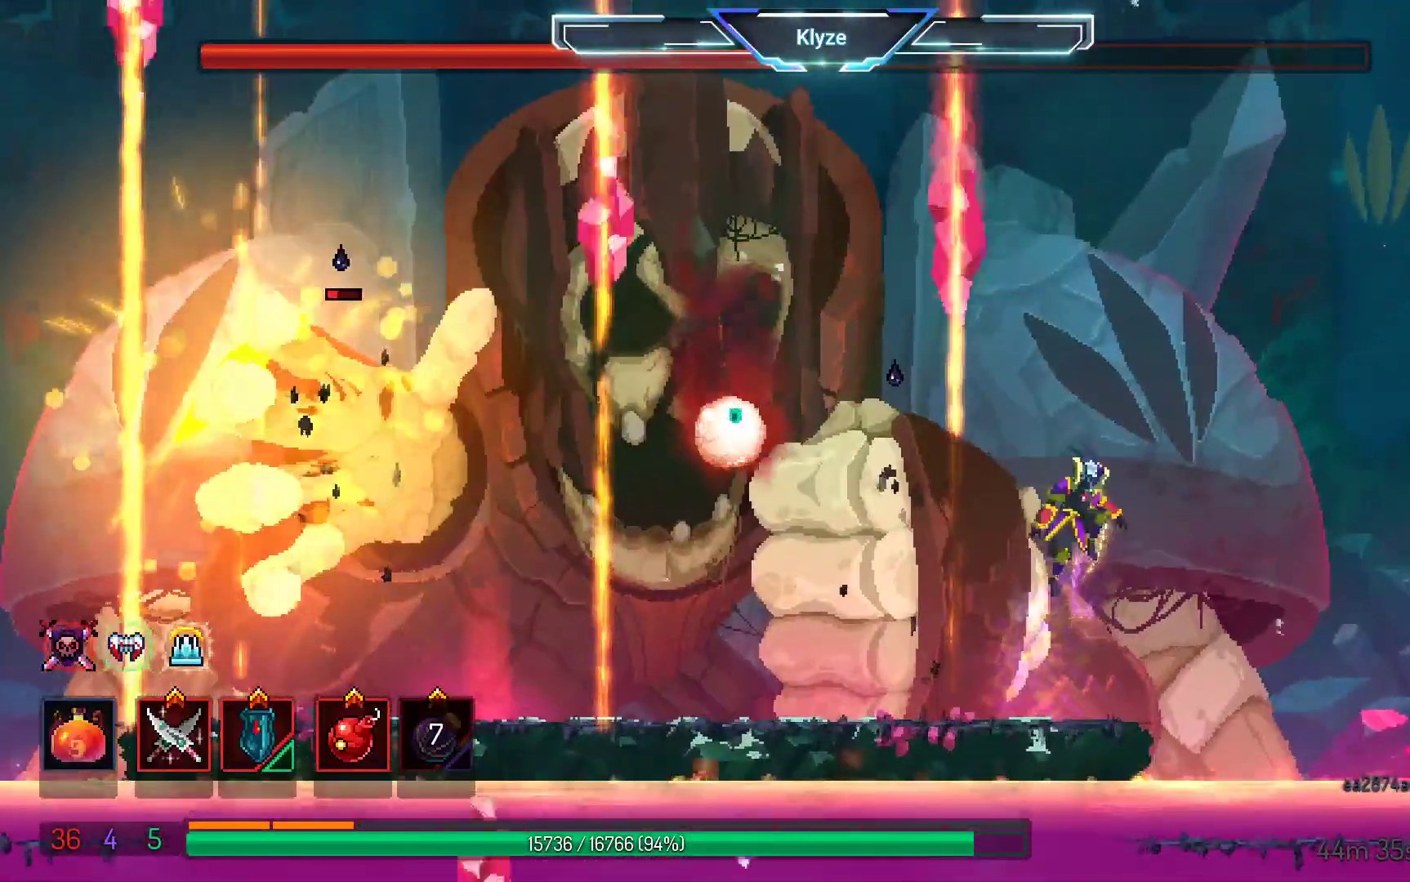
{"dt_ms": 500, "buttons": ["DPAD_LEFT"], "left_stick": "center", "right_stick": "center", "events": [[50, "A", "down"], [300, "A", "up"], [333, "DPAD_LEFT", "down"]]}
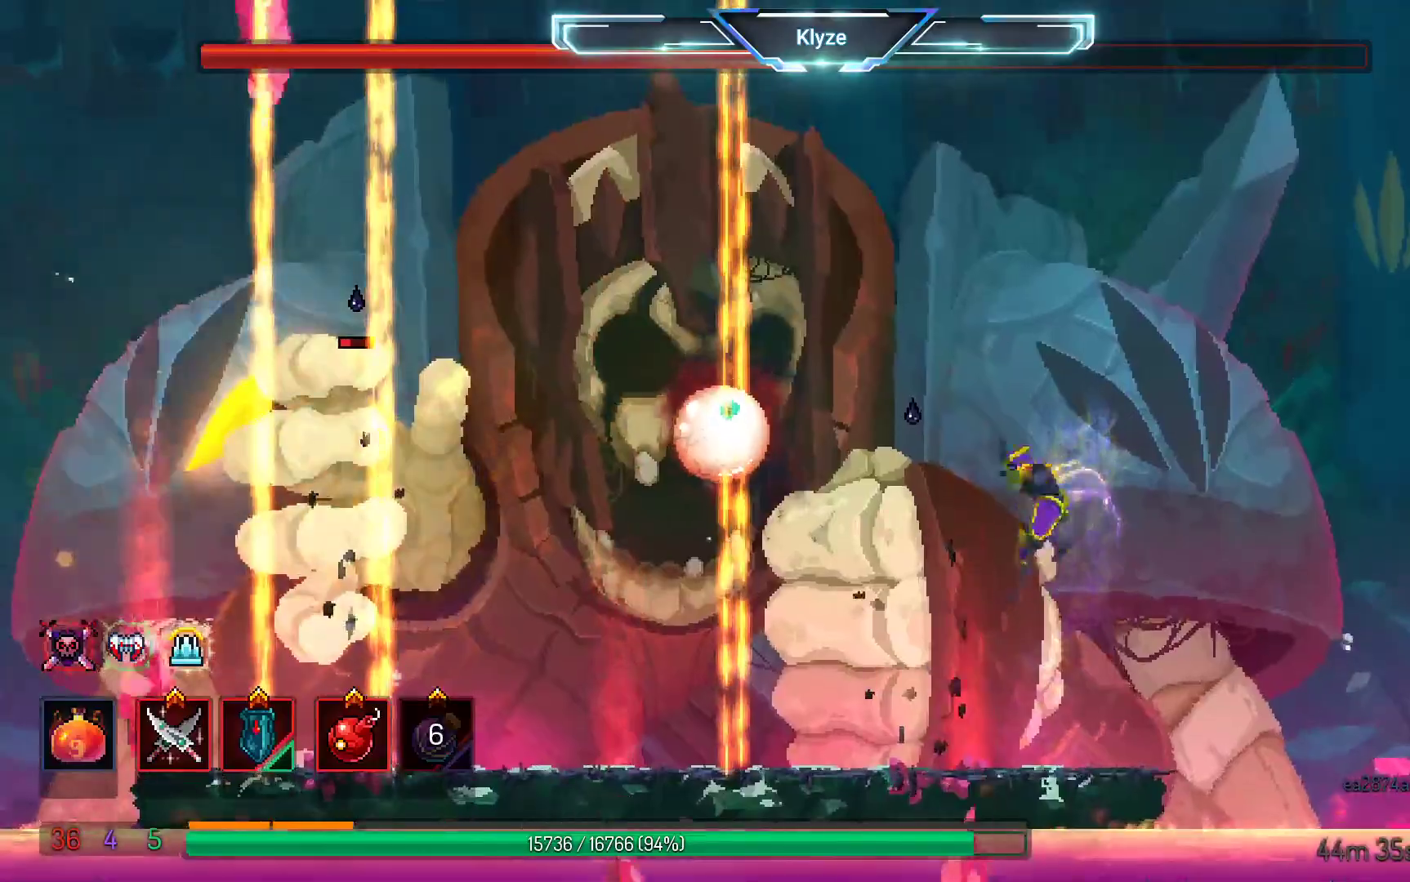
{"dt_ms": 500, "buttons": ["L2"], "left_stick": "center", "right_stick": "center", "events": [[317, "DPAD_LEFT", "up"], [317, "R2", "down"], [350, "L2", "down"], [450, "R2", "up"]]}